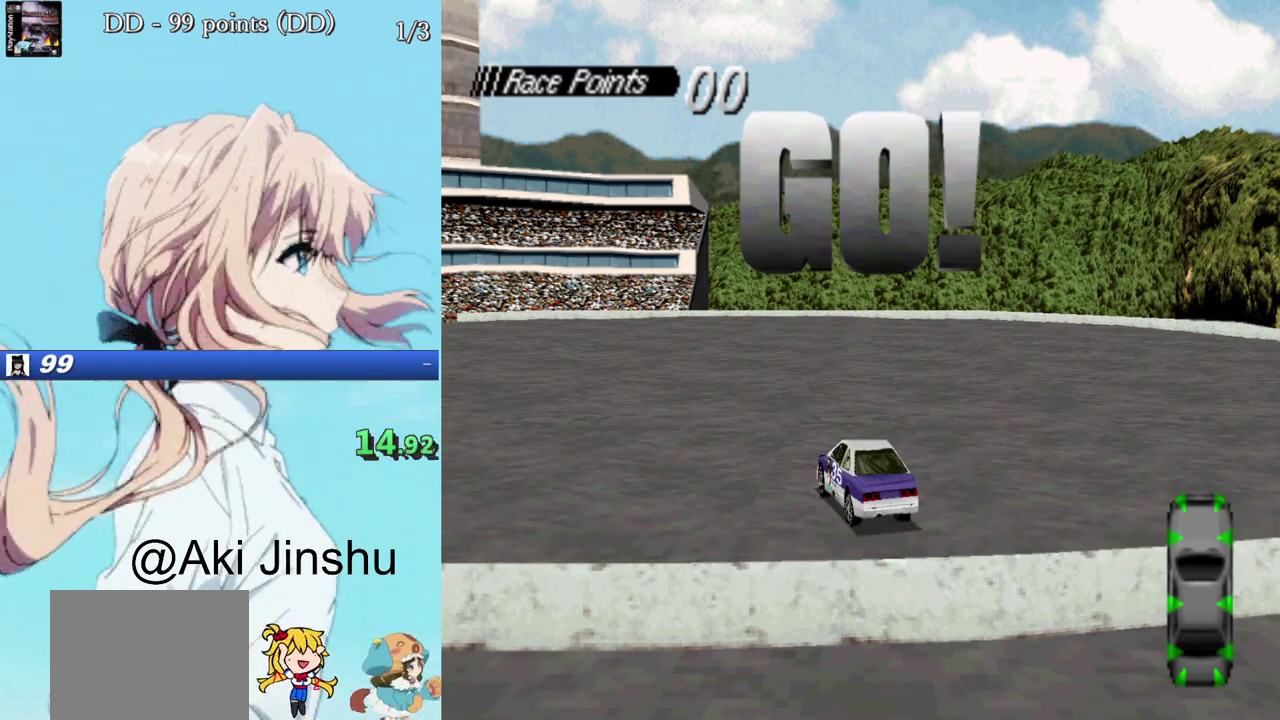
Gameplay with a controller (PlayStation layout); each line is a JSON object with the inputs held at the frame after it. "events" lists button and stick changes between this image and that frame as [ms after this image, input, new state], when the widget could be followed in between. Not read: L3 R3 left_stick right_stick.
{"buttons": ["CROSS"], "events": []}
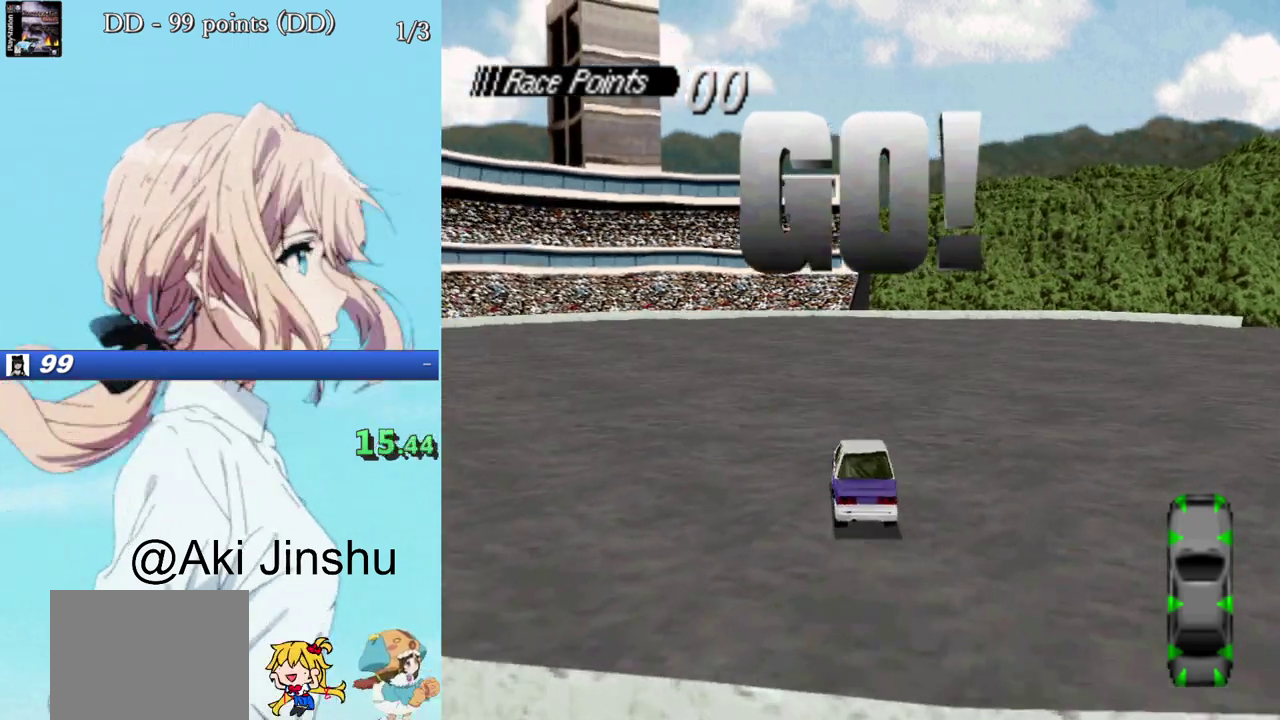
{"buttons": ["CROSS"], "events": []}
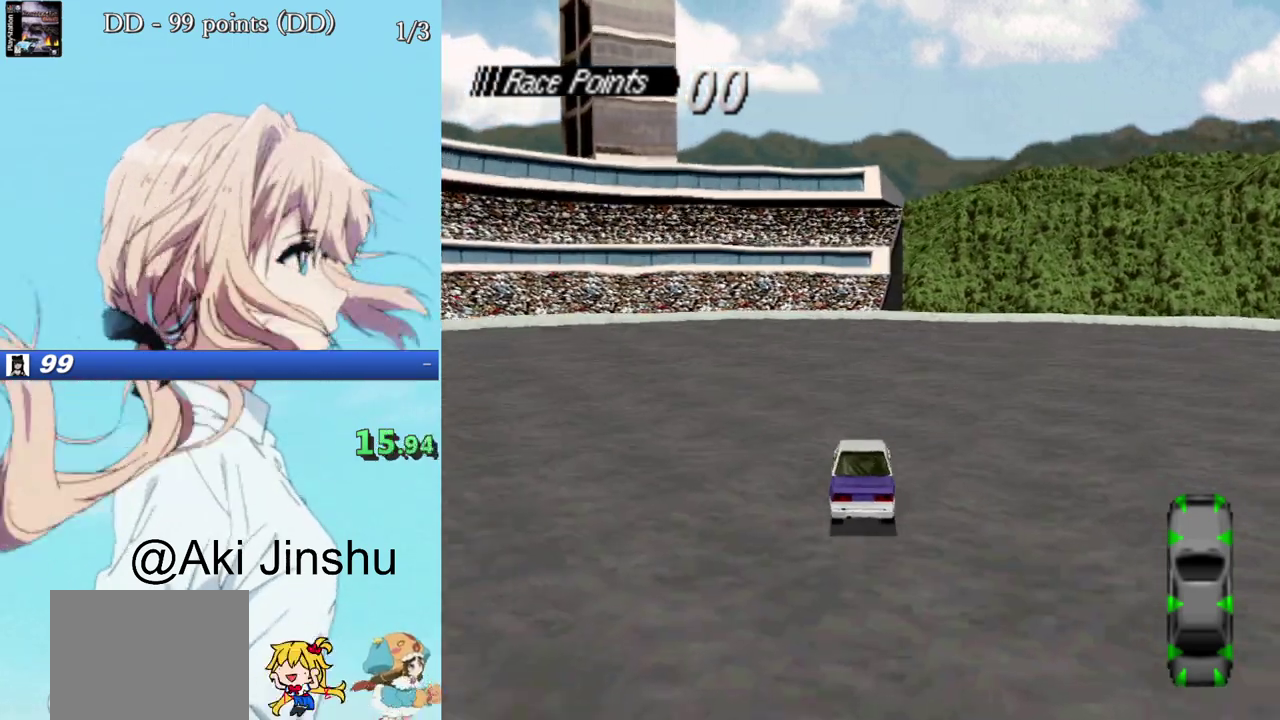
{"buttons": ["CROSS"], "events": [[400, "DPAD_LEFT", "down"], [483, "DPAD_LEFT", "up"]]}
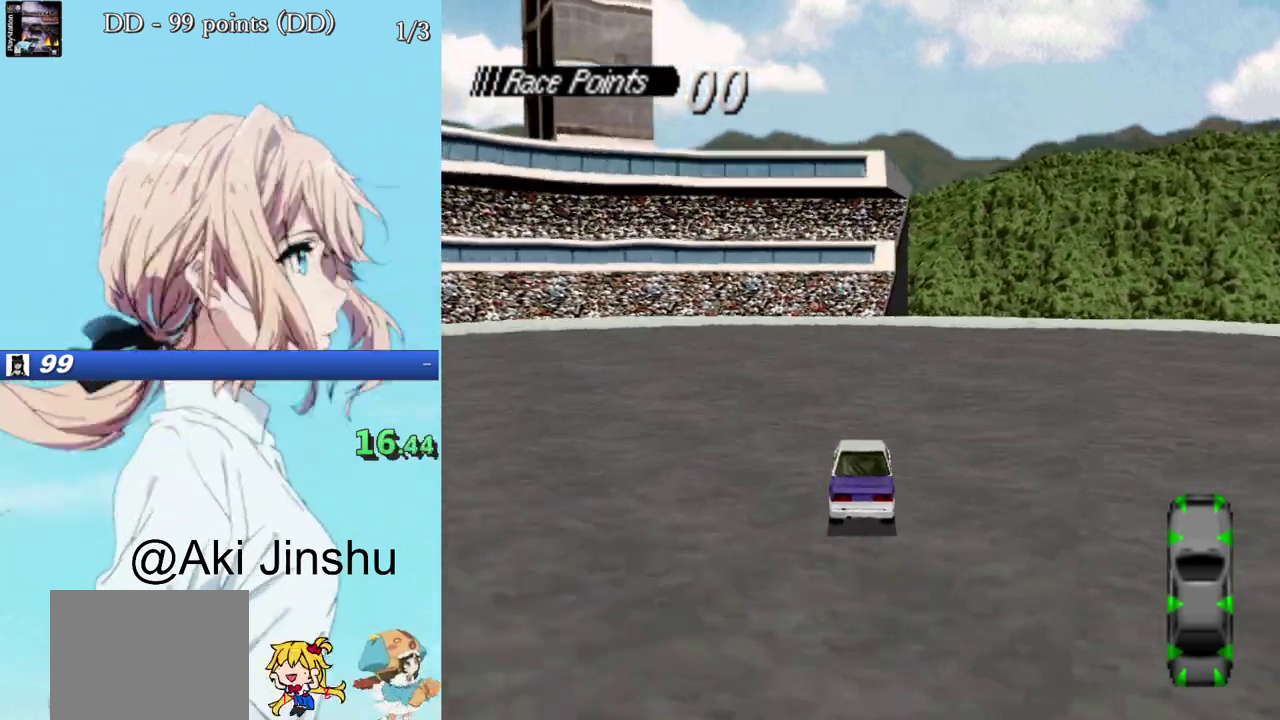
{"buttons": ["CROSS", "DPAD_LEFT"], "events": [[367, "DPAD_LEFT", "down"]]}
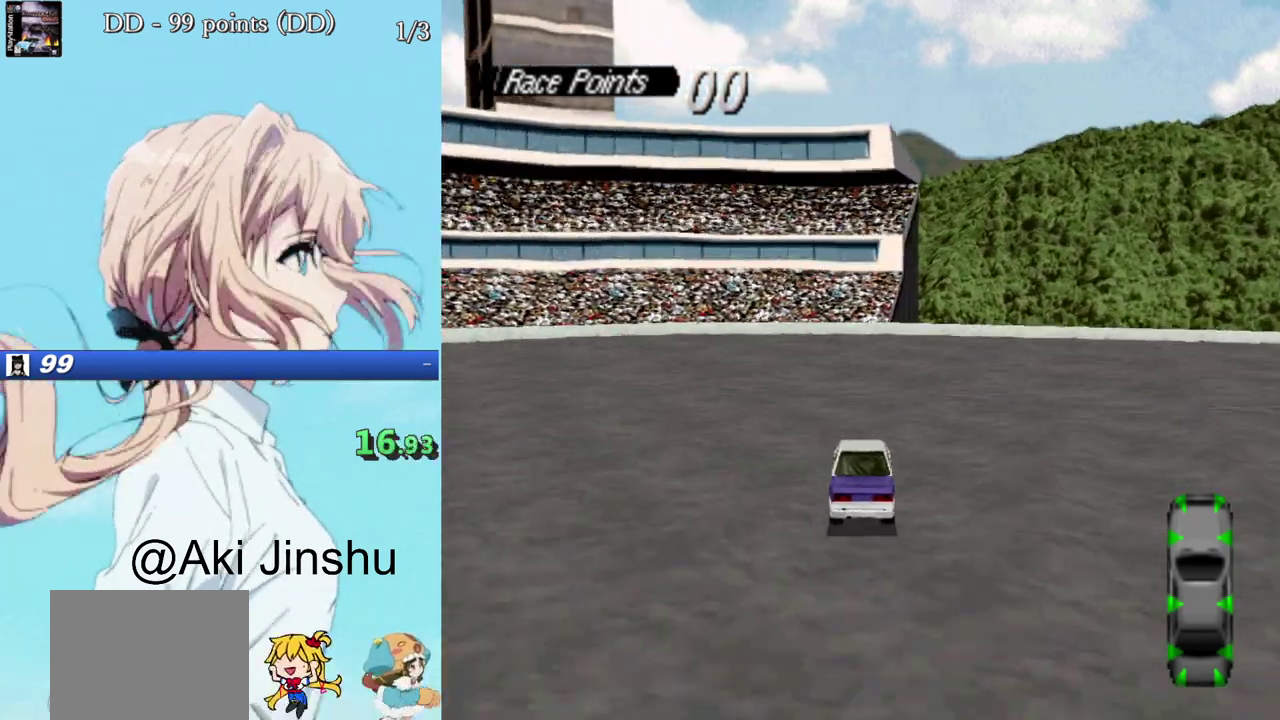
{"buttons": ["CROSS"], "events": [[83, "DPAD_LEFT", "up"], [350, "DPAD_LEFT", "down"], [433, "DPAD_LEFT", "up"]]}
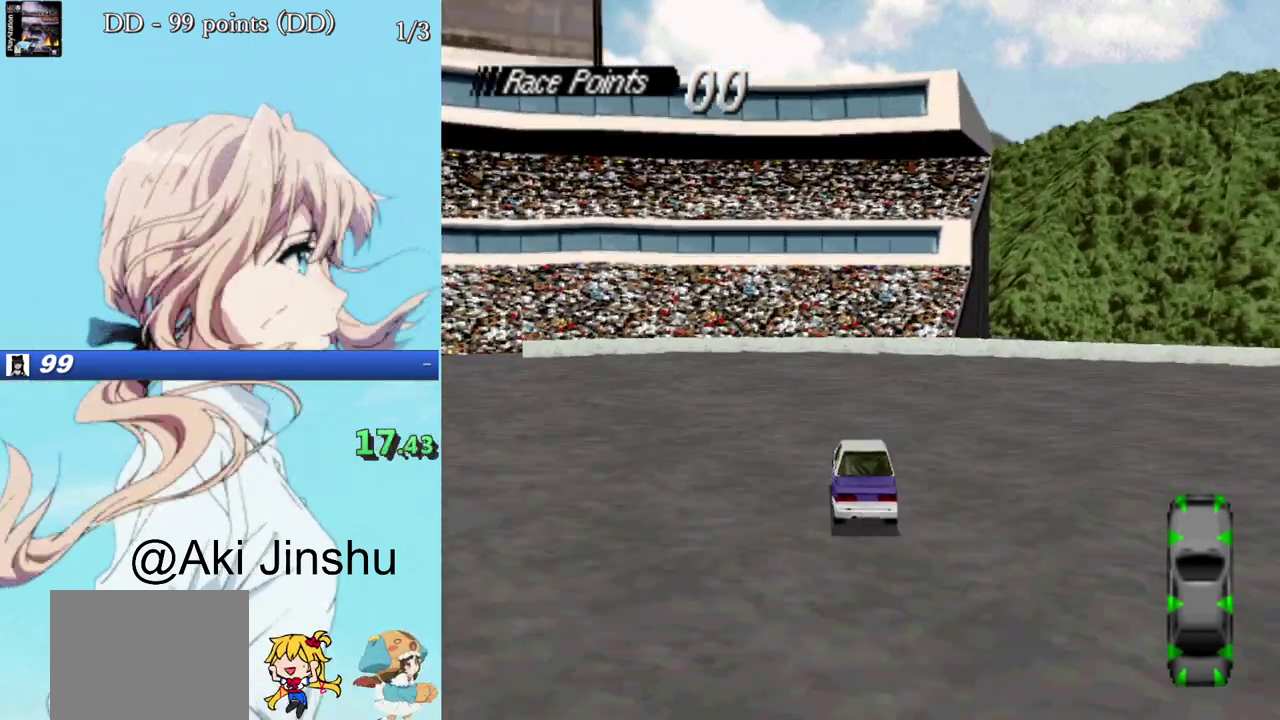
{"buttons": ["SQUARE"], "events": [[83, "DPAD_LEFT", "down"], [117, "CROSS", "up"], [167, "SQUARE", "down"], [183, "DPAD_LEFT", "up"]]}
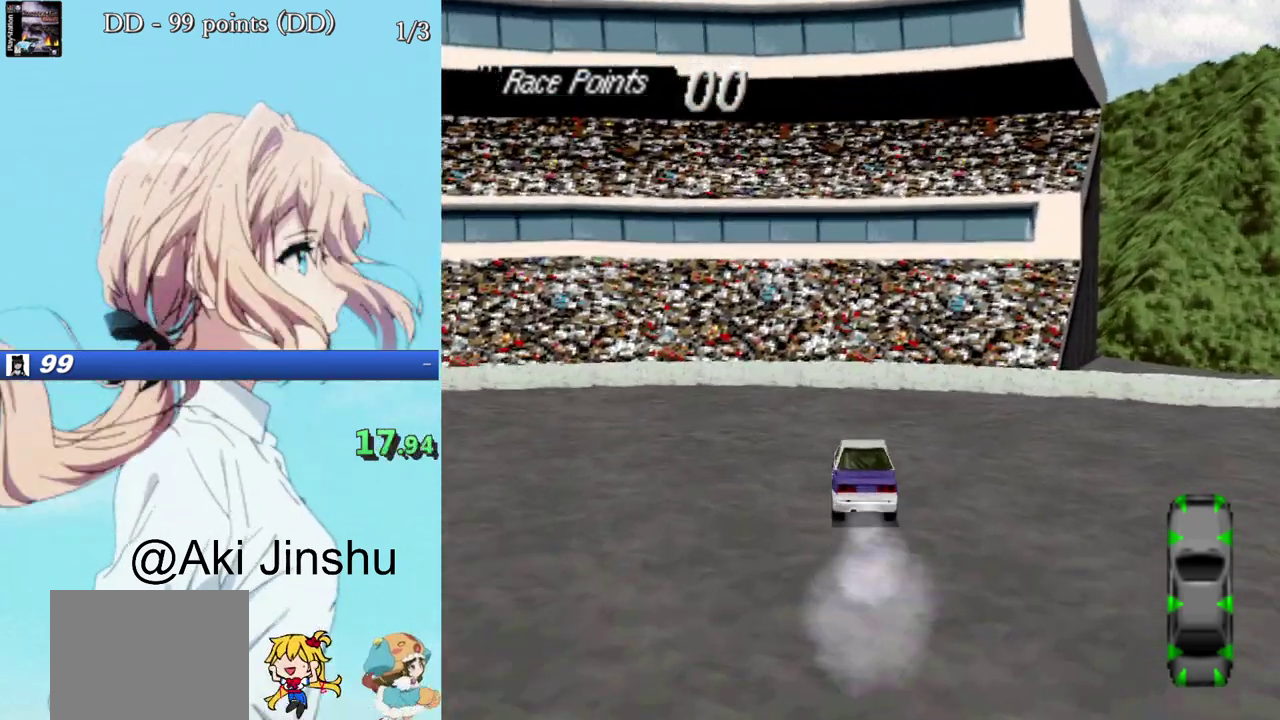
{"buttons": ["SQUARE"], "events": []}
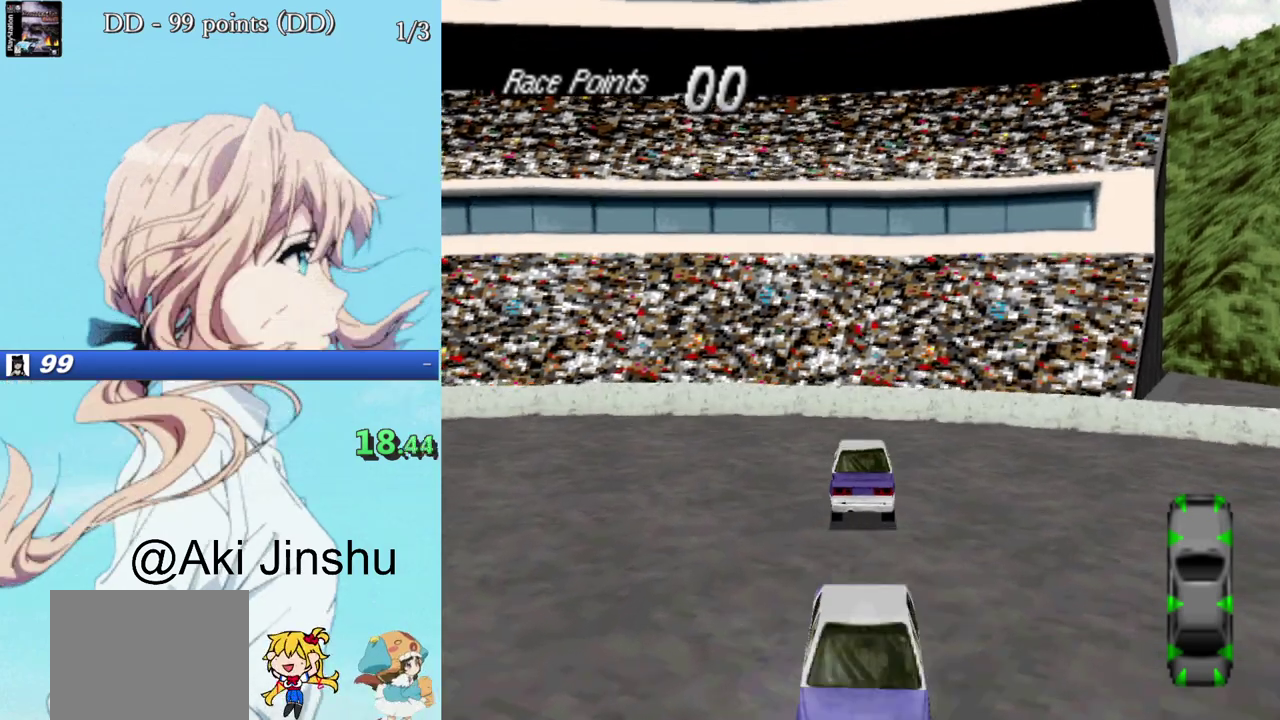
{"buttons": ["SQUARE"], "events": []}
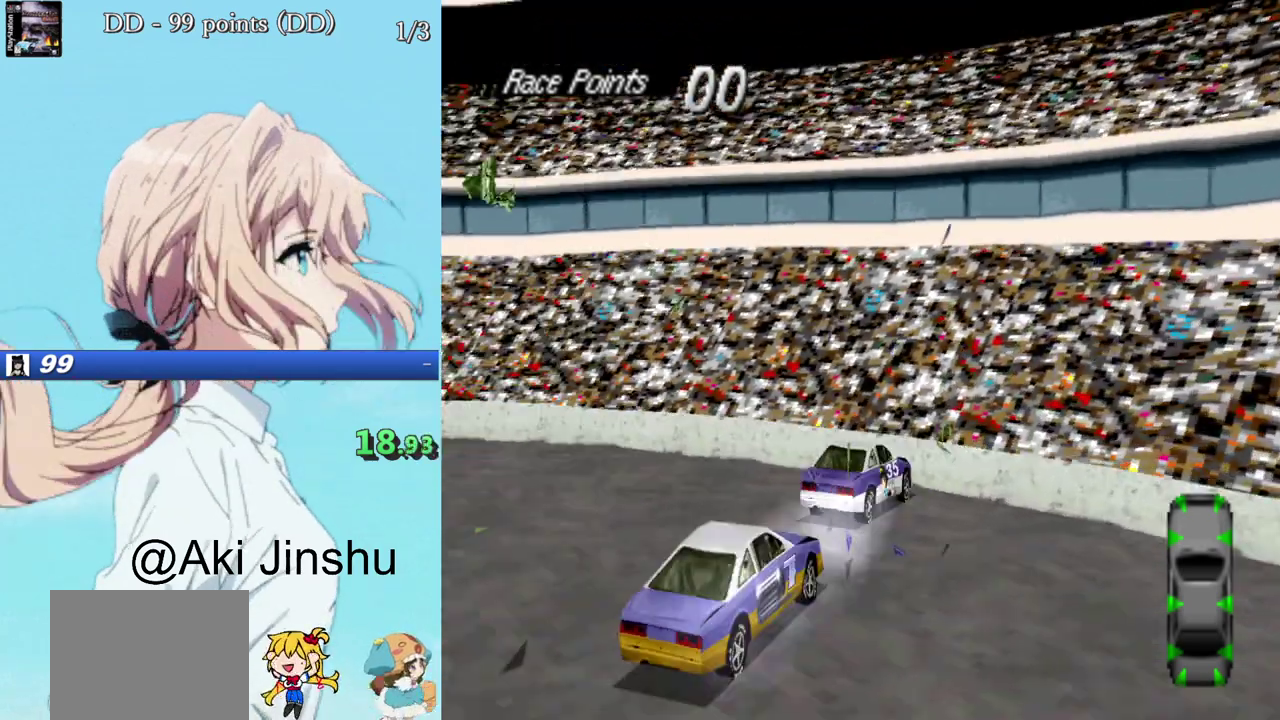
{"buttons": ["SQUARE"], "events": []}
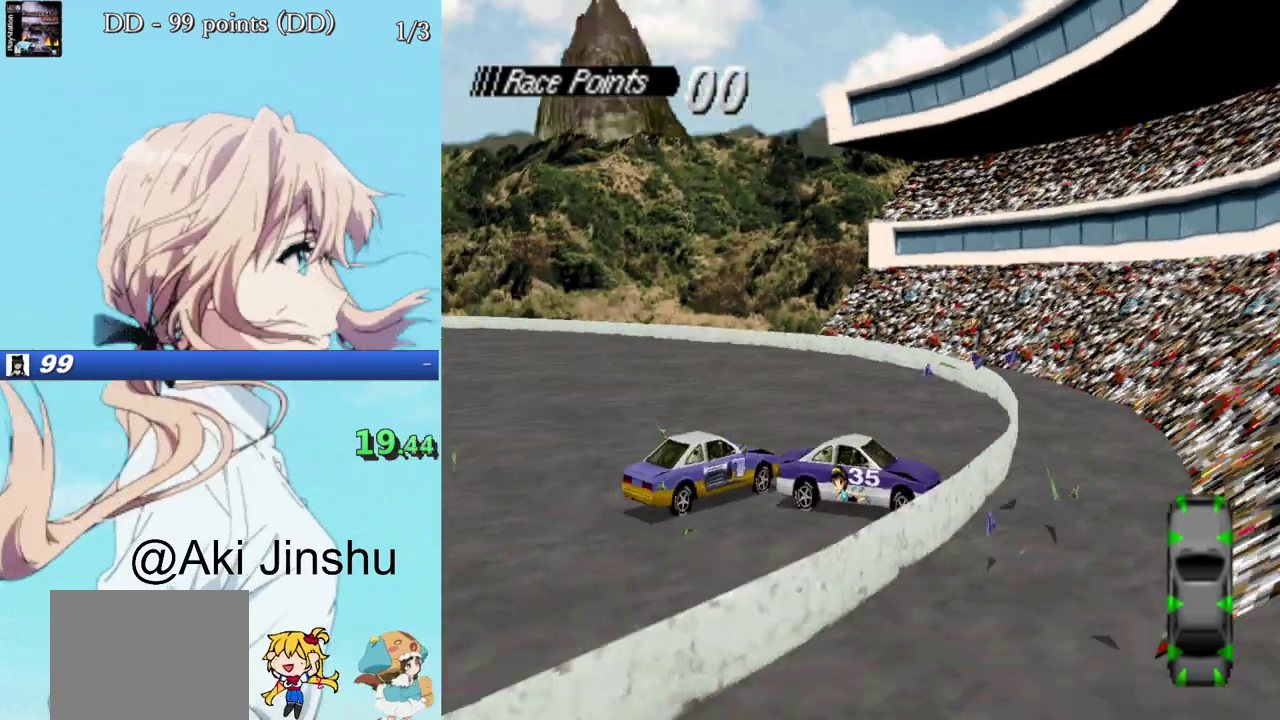
{"buttons": ["SQUARE"], "events": []}
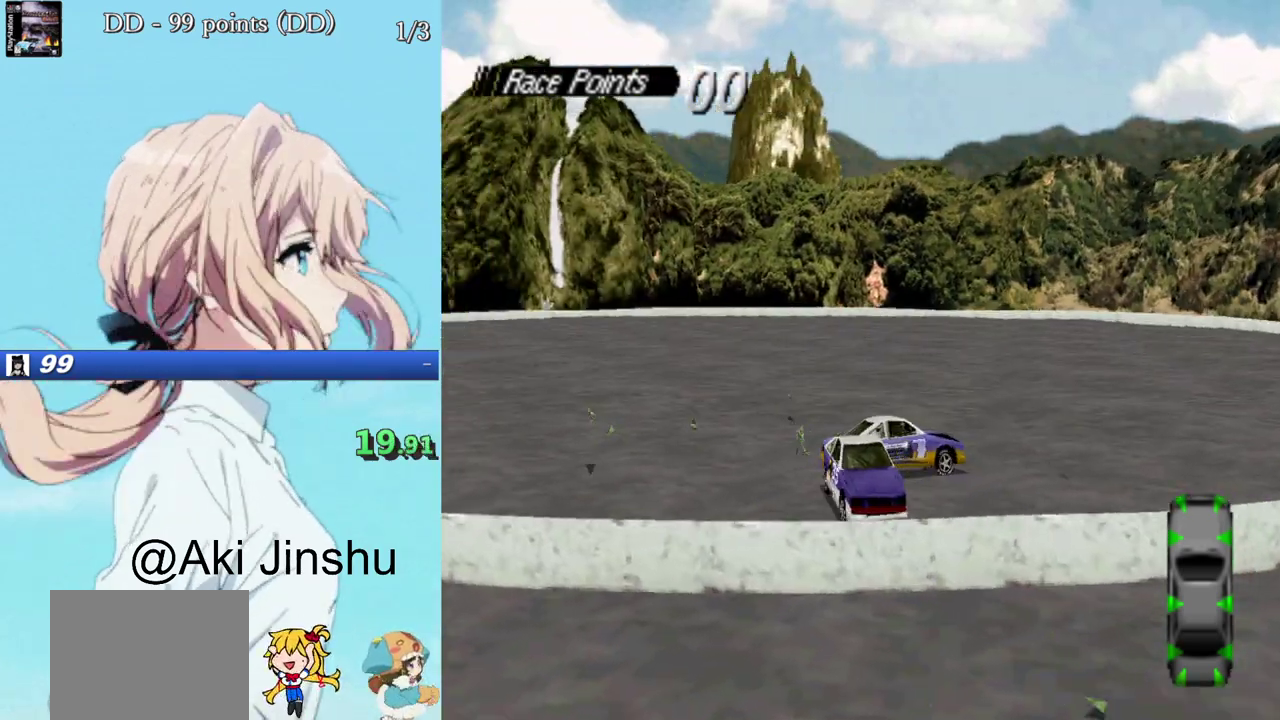
{"buttons": ["SQUARE"], "events": []}
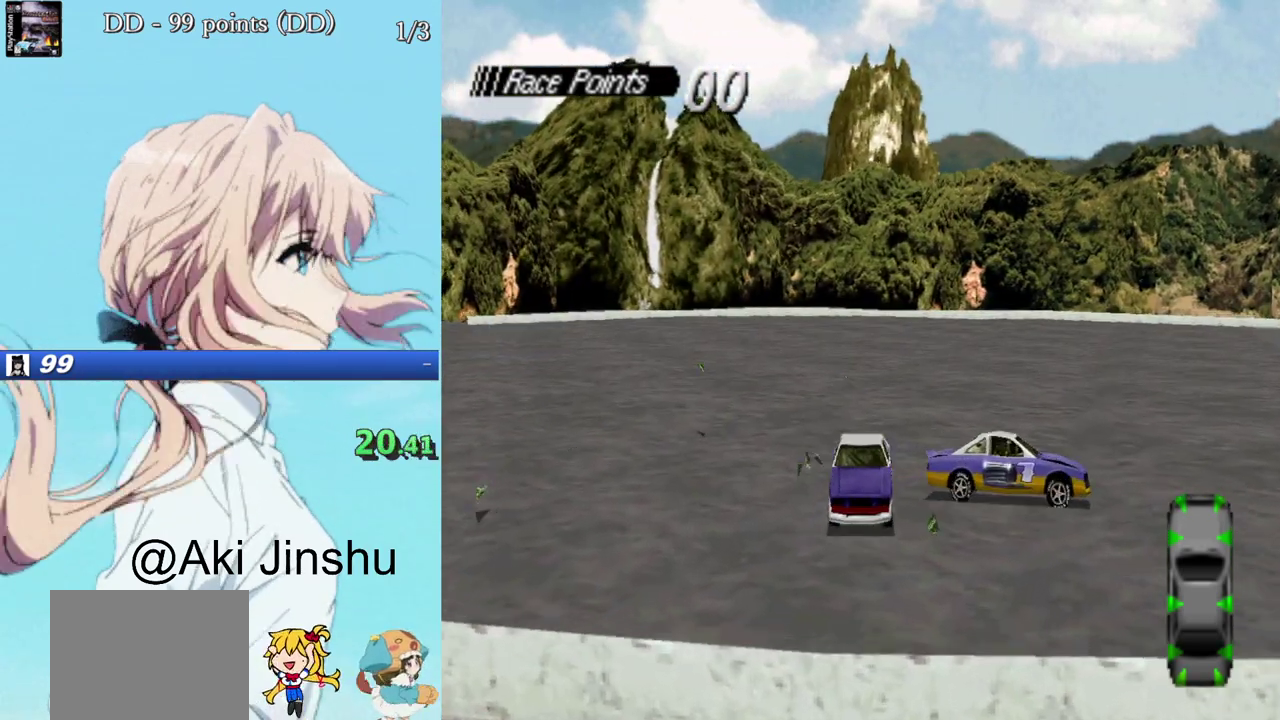
{"buttons": ["SQUARE"], "events": []}
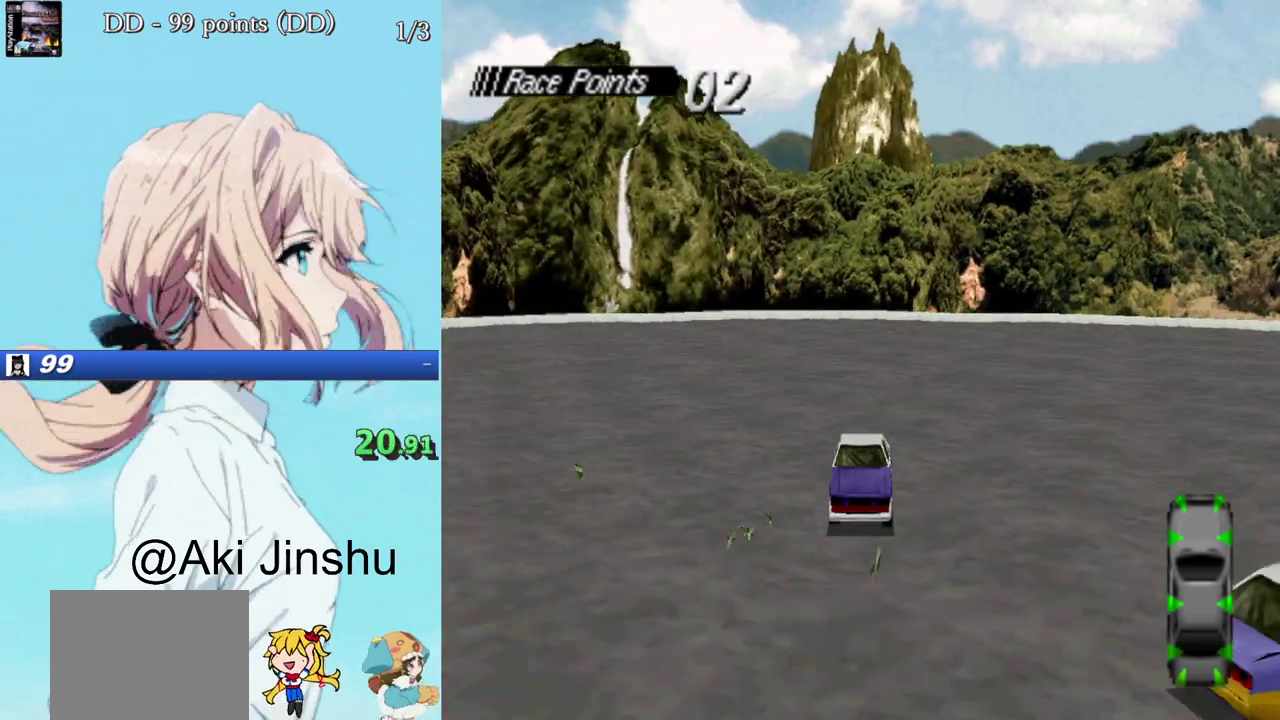
{"buttons": ["SQUARE"], "events": []}
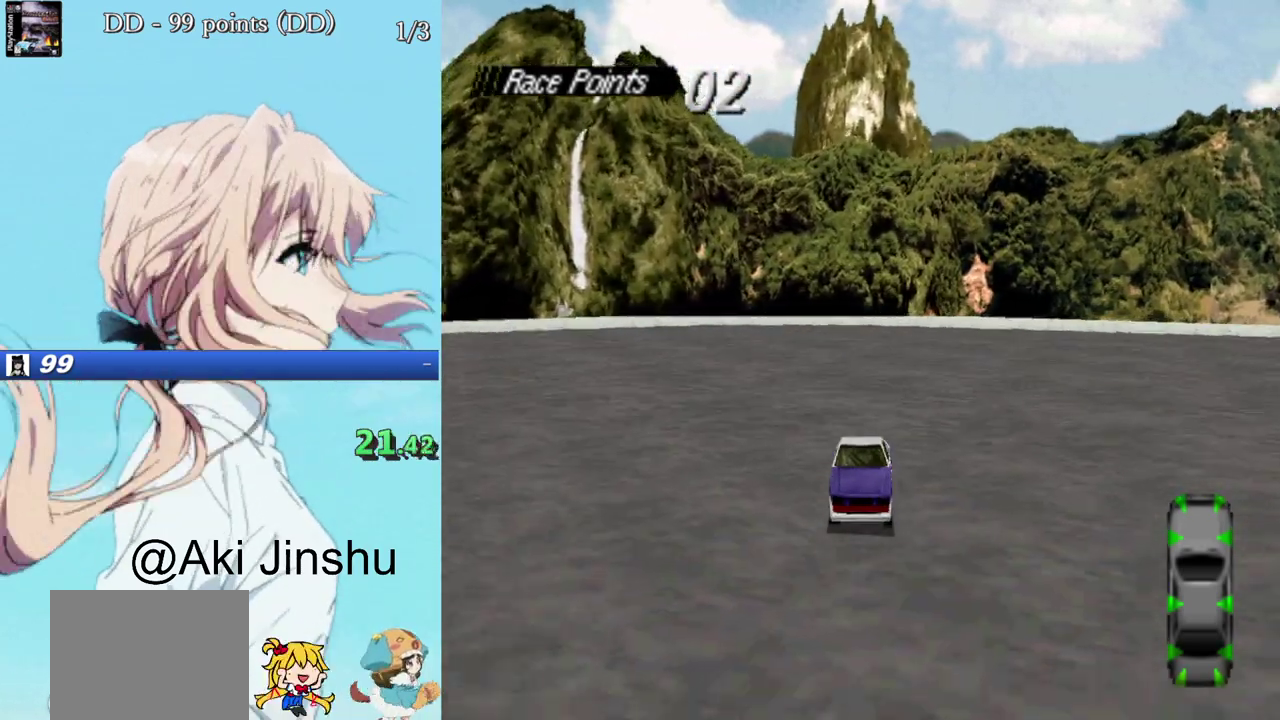
{"buttons": ["SQUARE"], "events": []}
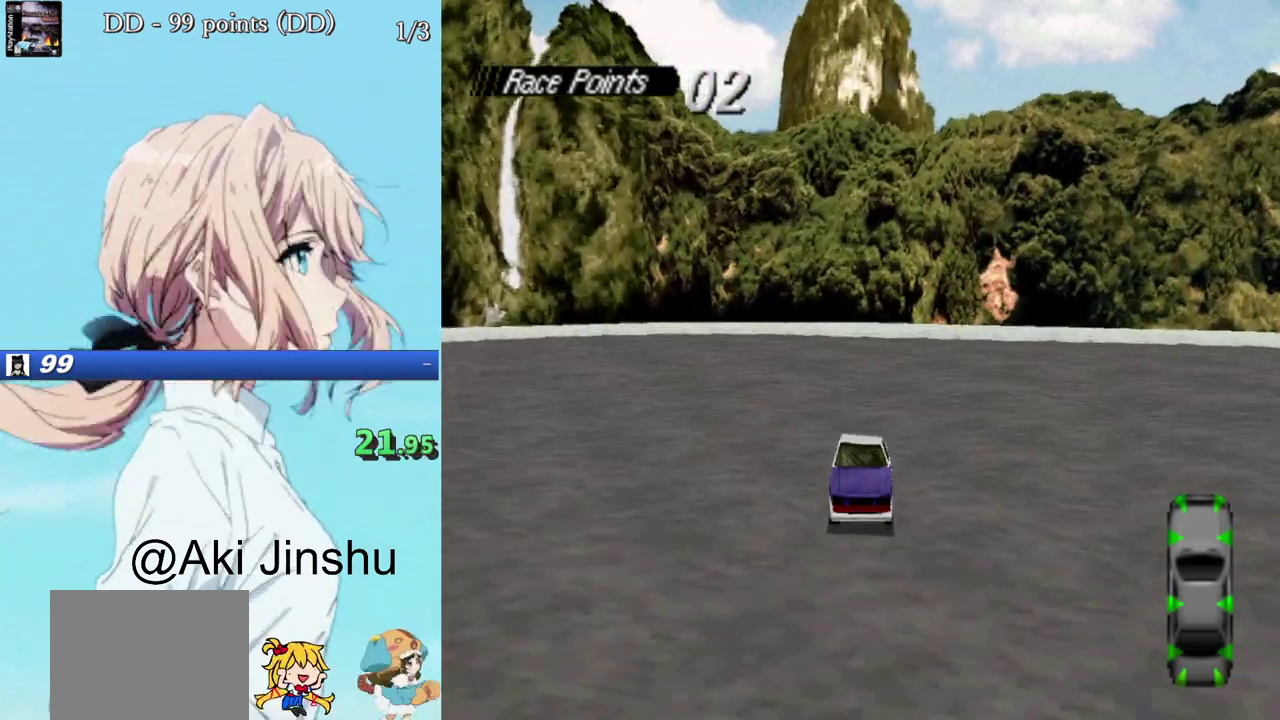
{"buttons": ["SQUARE"], "events": []}
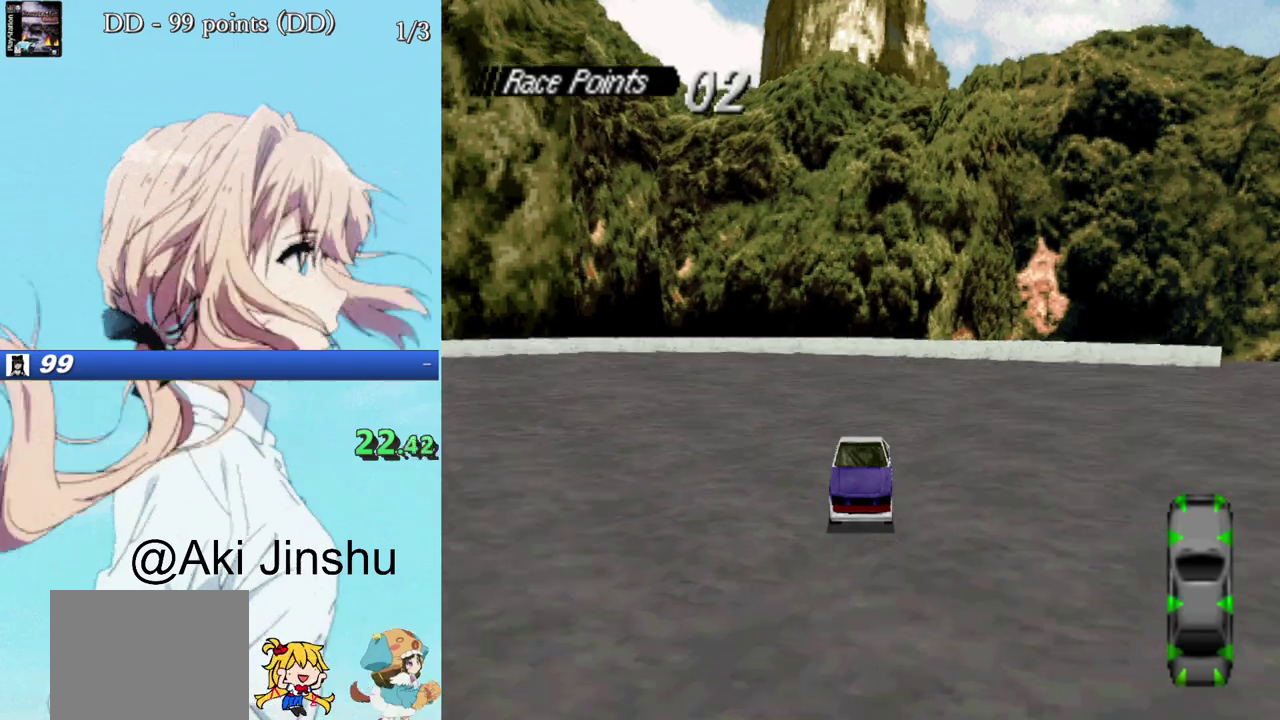
{"buttons": ["CROSS"], "events": [[50, "SQUARE", "up"], [283, "CROSS", "down"]]}
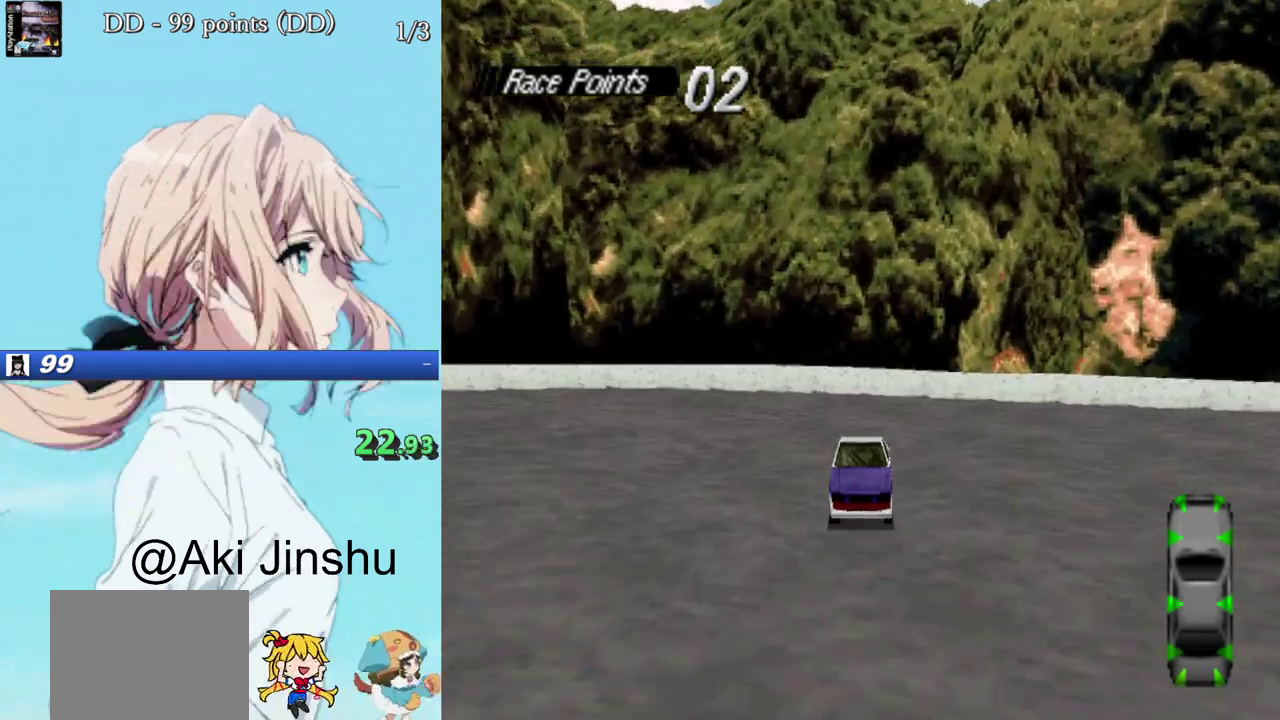
{"buttons": ["CROSS"], "events": []}
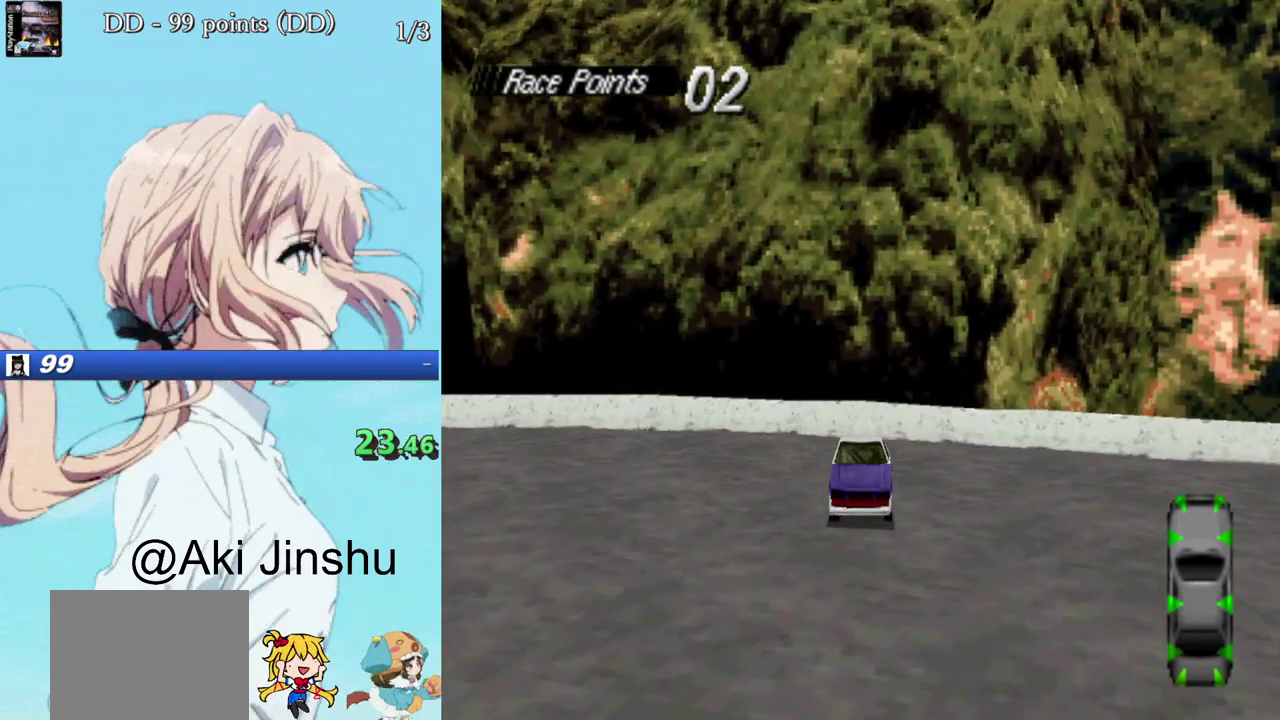
{"buttons": ["CROSS", "DPAD_LEFT"], "events": [[383, "DPAD_LEFT", "down"]]}
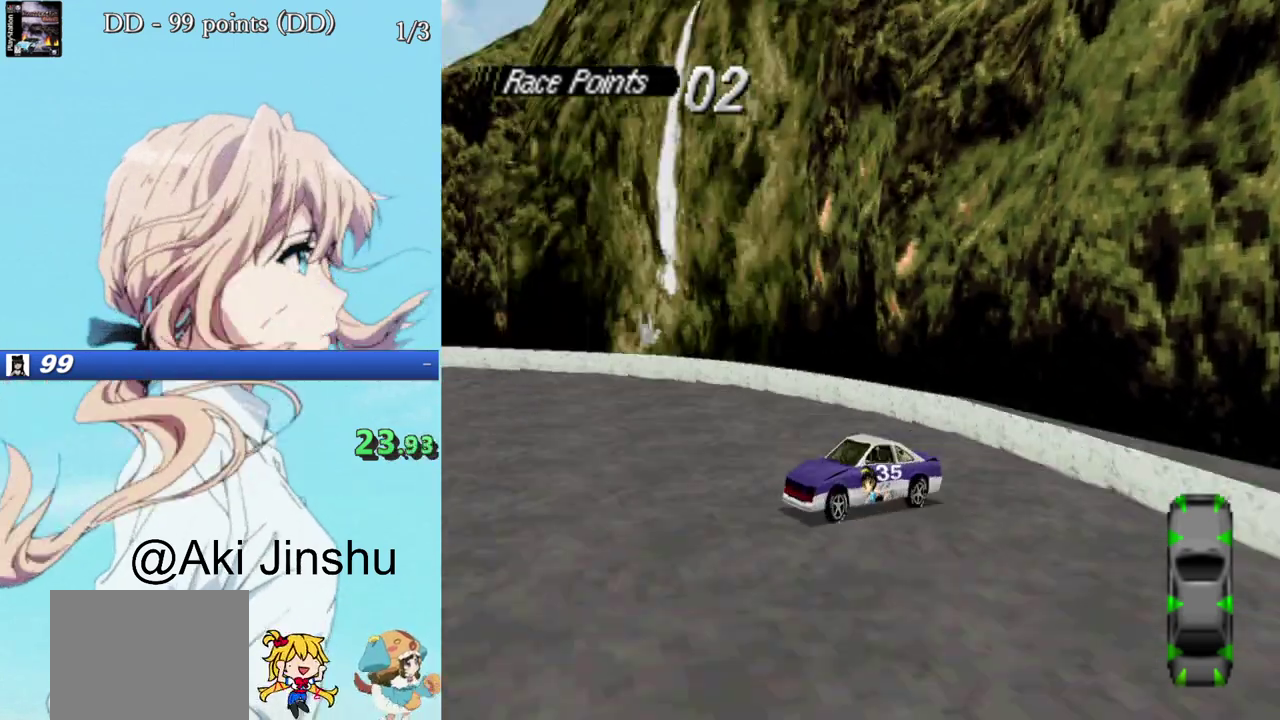
{"buttons": ["CROSS"], "events": [[83, "DPAD_LEFT", "up"]]}
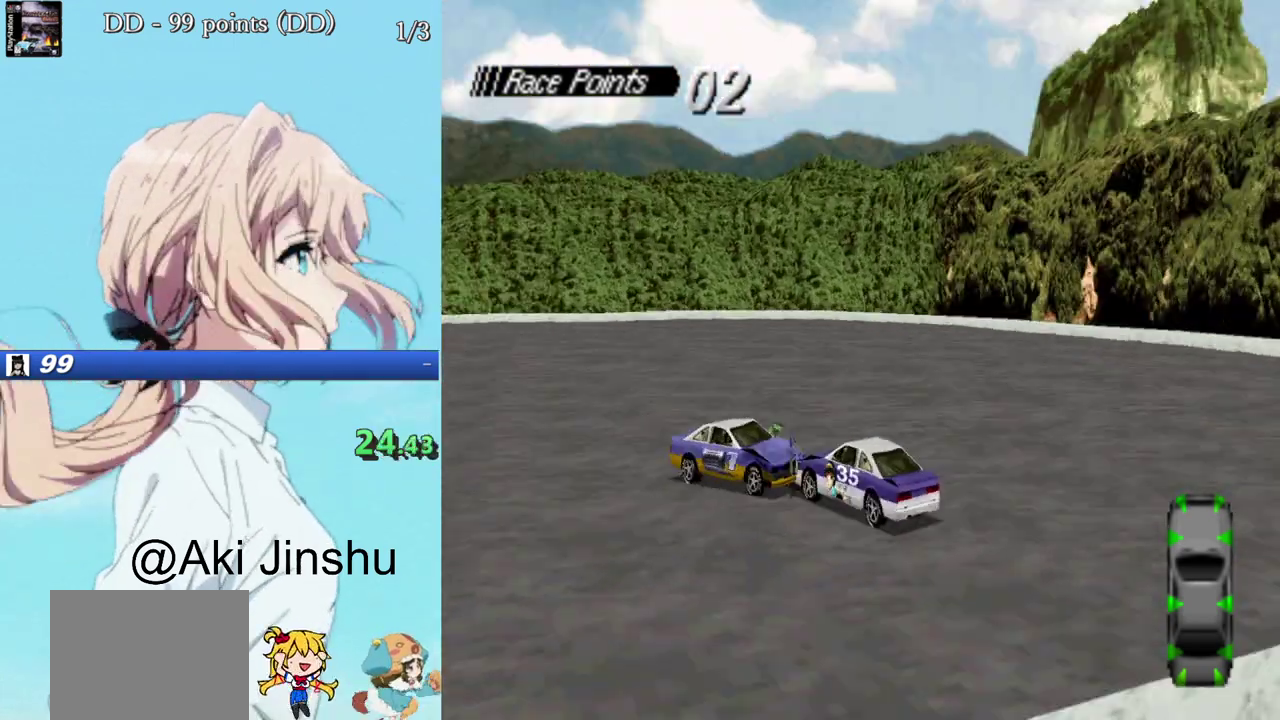
{"buttons": ["CROSS"], "events": []}
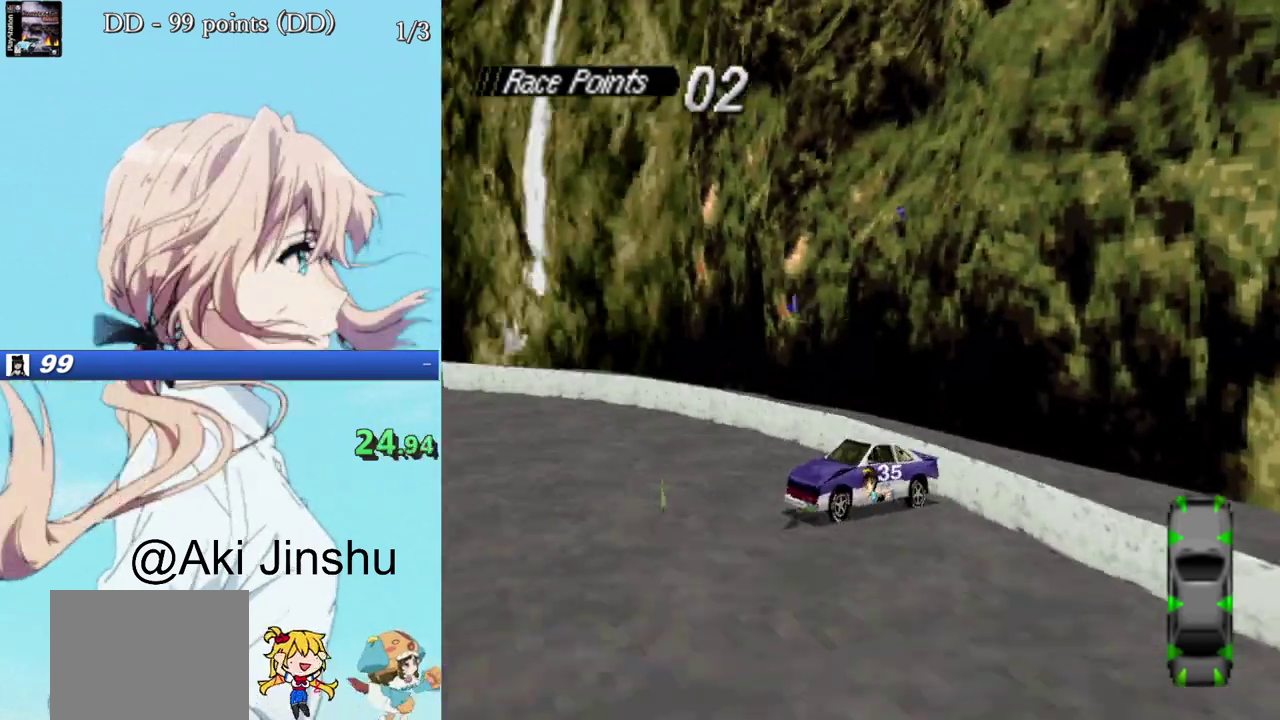
{"buttons": ["CROSS"], "events": [[67, "DPAD_RIGHT", "down"], [183, "DPAD_RIGHT", "up"]]}
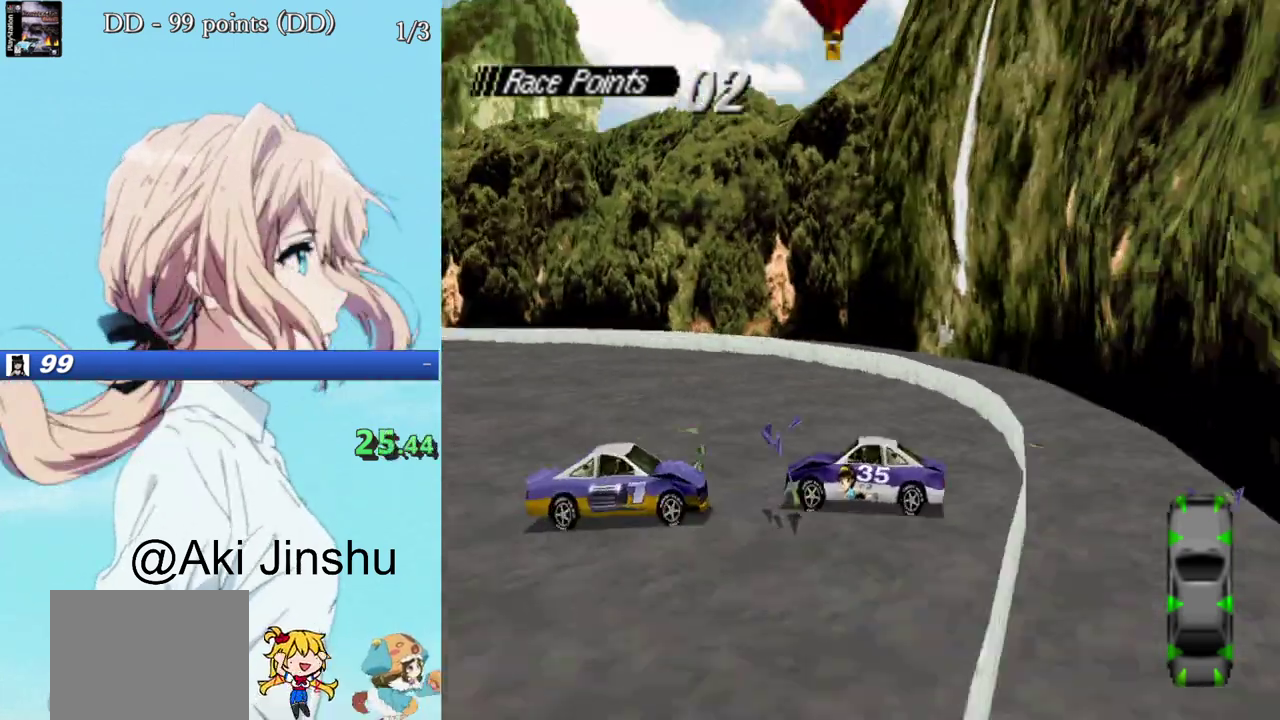
{"buttons": ["CROSS", "DPAD_RIGHT"], "events": [[333, "DPAD_RIGHT", "down"]]}
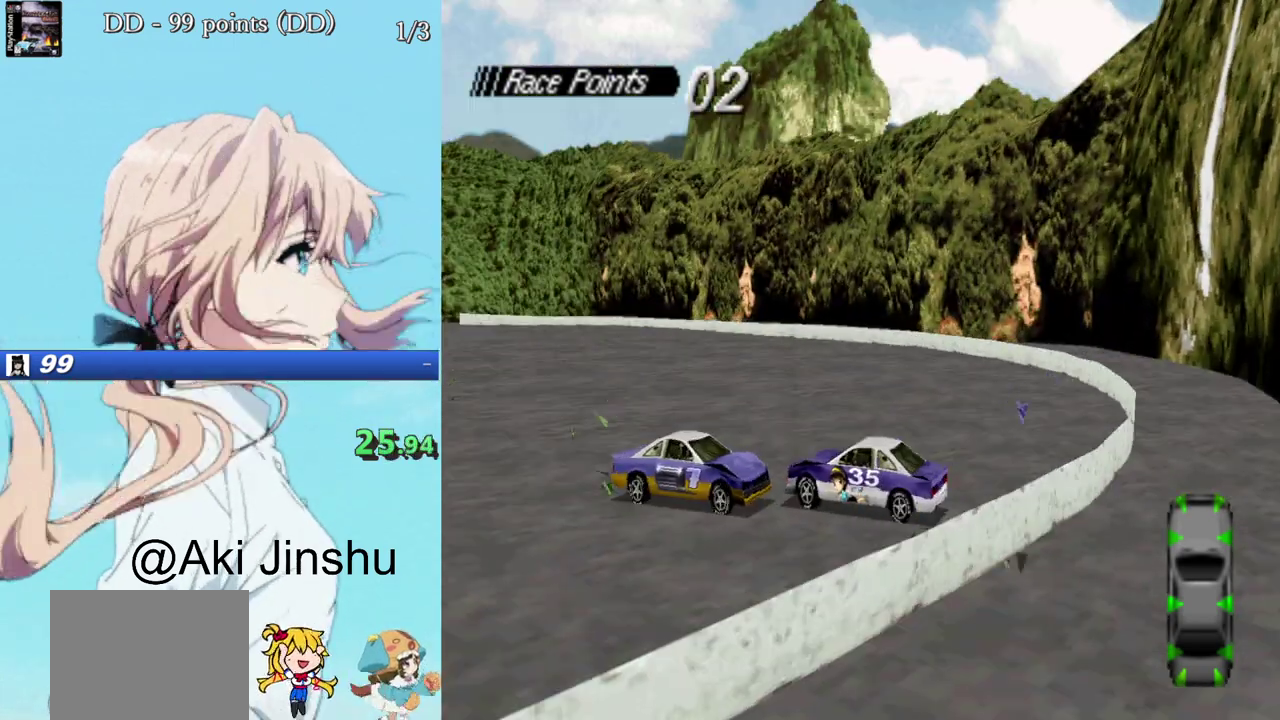
{"buttons": ["CROSS", "DPAD_RIGHT"], "events": [[200, "DPAD_RIGHT", "up"], [433, "DPAD_RIGHT", "down"]]}
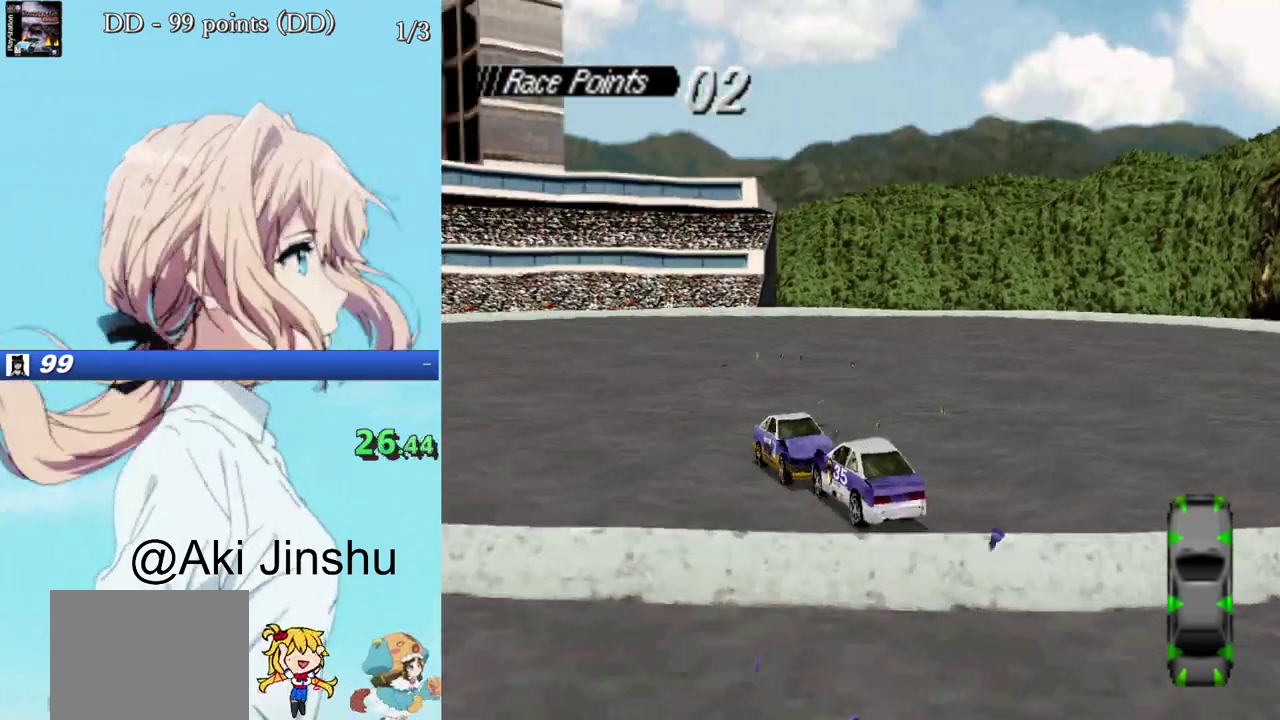
{"buttons": ["CROSS", "DPAD_RIGHT"], "events": []}
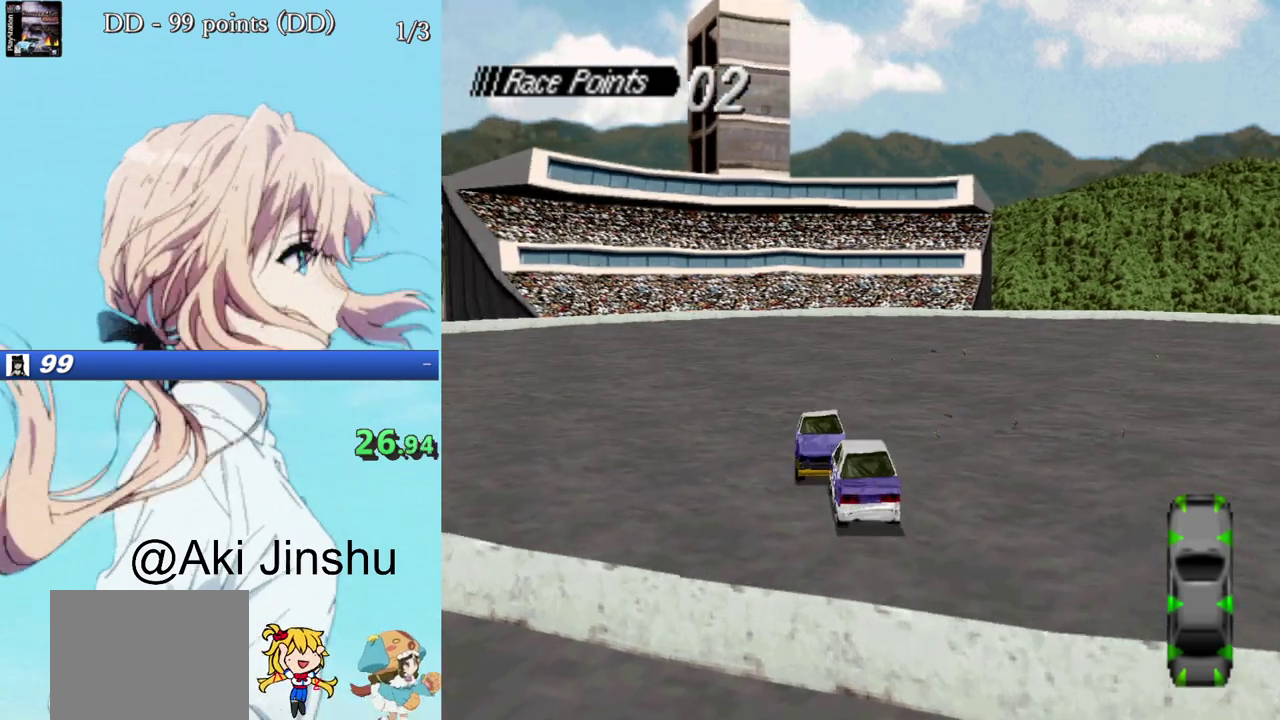
{"buttons": ["CROSS"], "events": [[50, "DPAD_RIGHT", "up"], [117, "DPAD_RIGHT", "down"], [400, "DPAD_RIGHT", "up"]]}
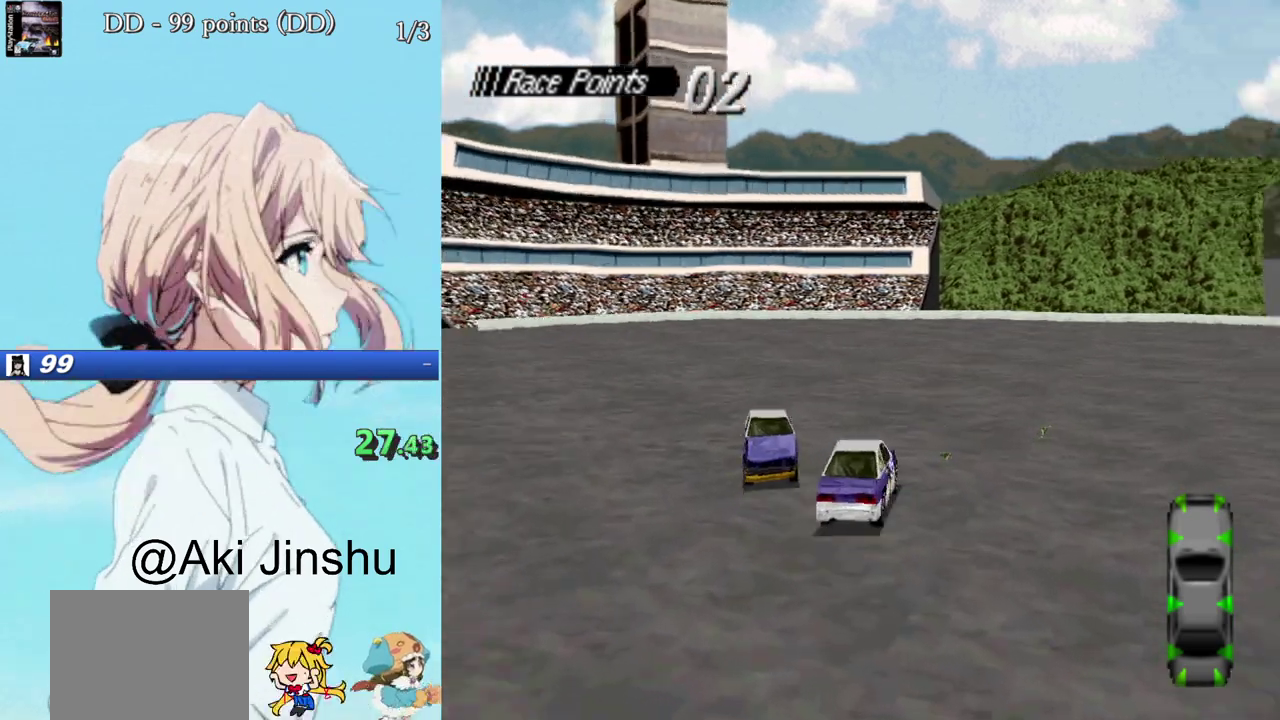
{"buttons": ["CROSS", "DPAD_LEFT"], "events": [[17, "DPAD_LEFT", "down"], [200, "DPAD_LEFT", "up"], [417, "DPAD_LEFT", "down"]]}
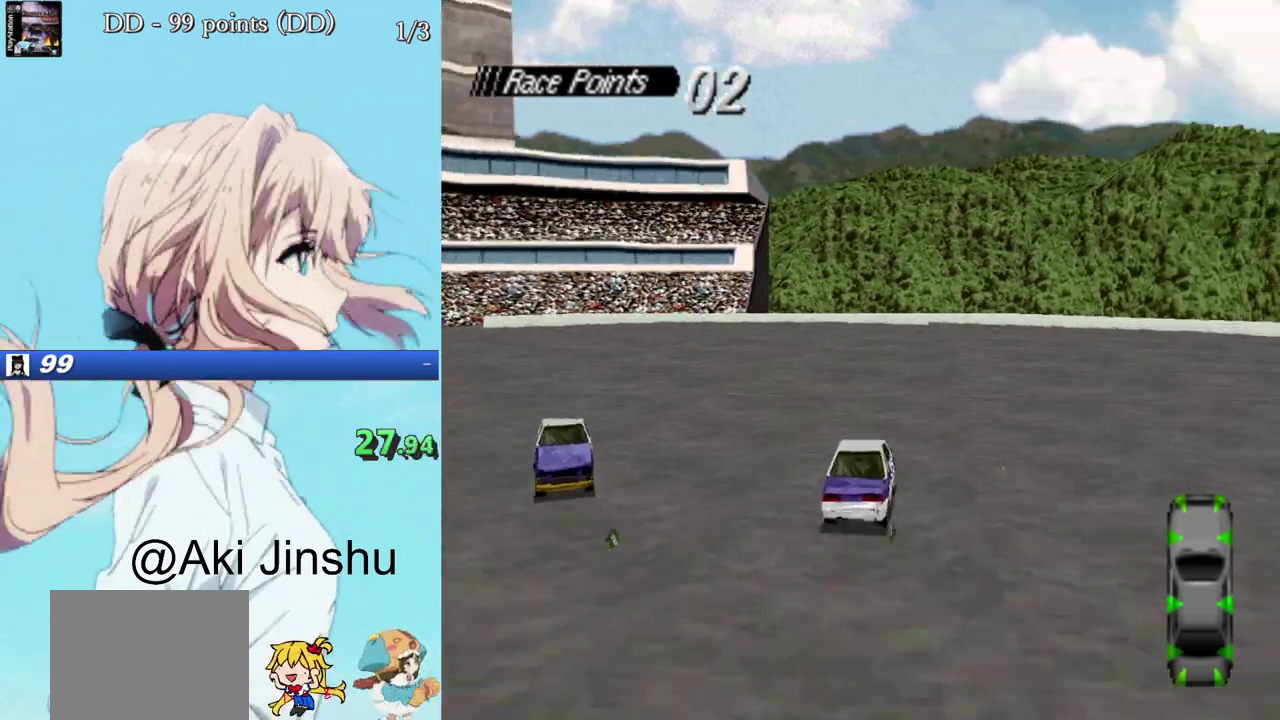
{"buttons": ["CROSS", "DPAD_RIGHT"], "events": [[50, "DPAD_LEFT", "up"], [333, "DPAD_RIGHT", "down"]]}
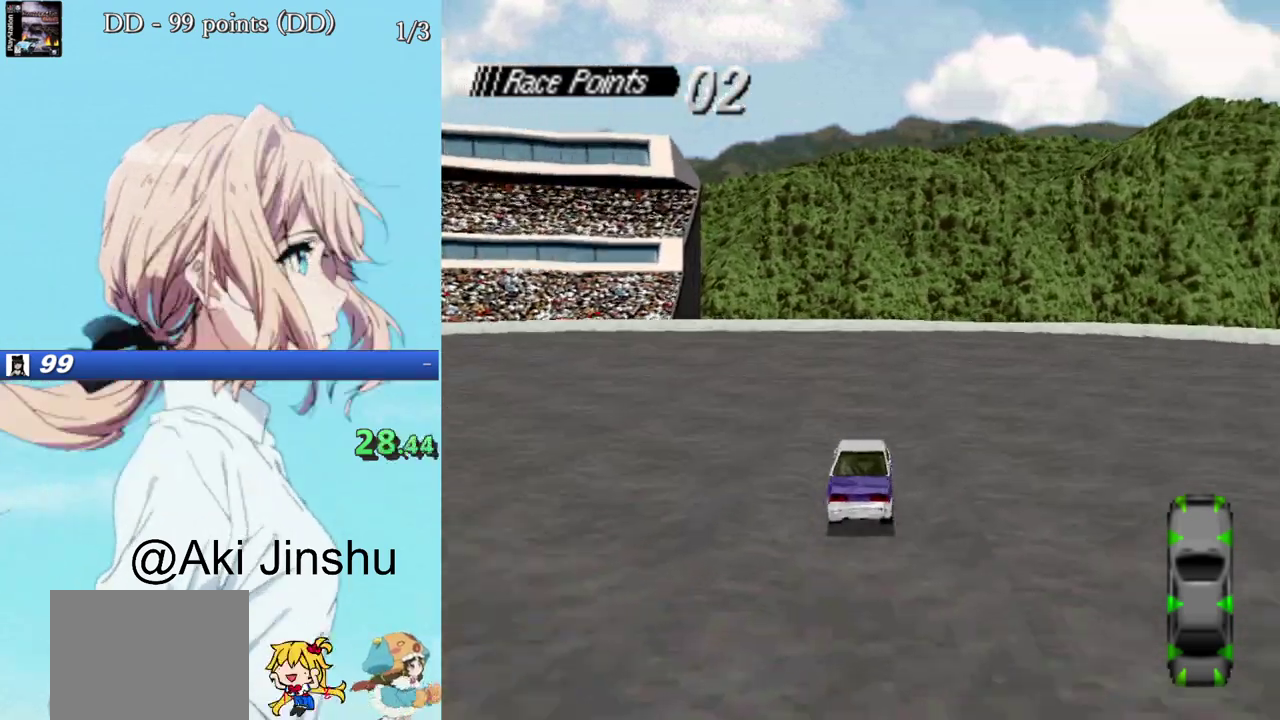
{"buttons": ["CROSS"], "events": [[467, "DPAD_RIGHT", "up"]]}
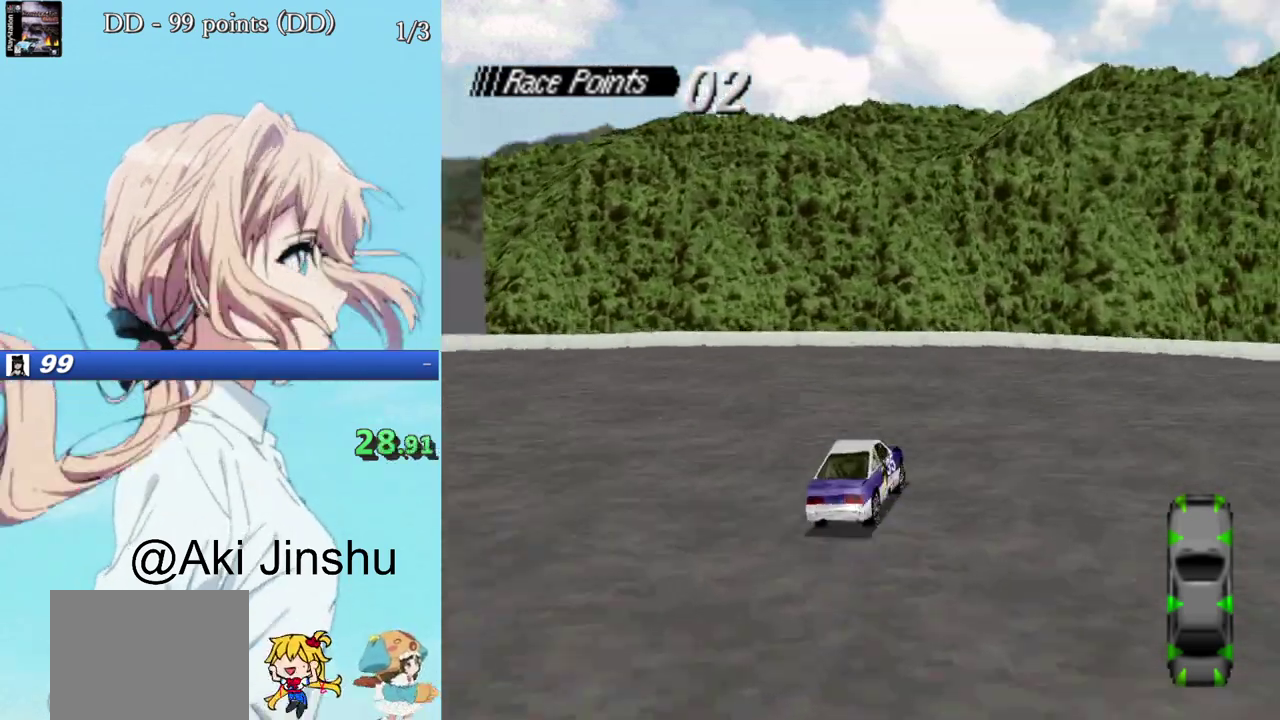
{"buttons": ["SQUARE"], "events": [[133, "DPAD_RIGHT", "down"], [300, "DPAD_RIGHT", "up"], [383, "CROSS", "up"], [450, "SQUARE", "down"]]}